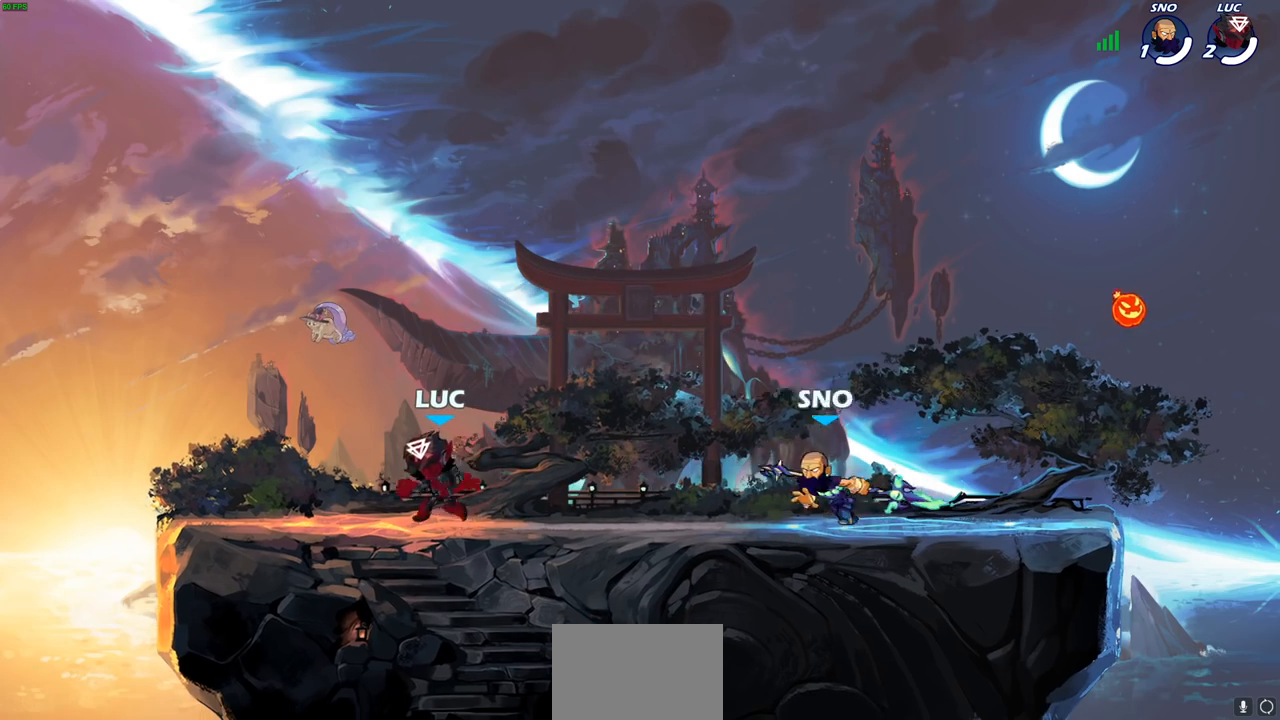
Gameplay with a controller (PlayStation layout); each line is a JSON object with the inputs held at the frame after it. "events" lists button and stick changes between this image and that frame as [ms after this image, input, new state], when the widget could be followed in between.
{"buttons": ["R2"], "left_stick": "right", "right_stick": "center", "events": [[50, "left_stick", "up-right"], [133, "left_stick", "left"], [317, "left_stick", "up-right"], [400, "left_stick", "right"], [500, "R2", "down"]]}
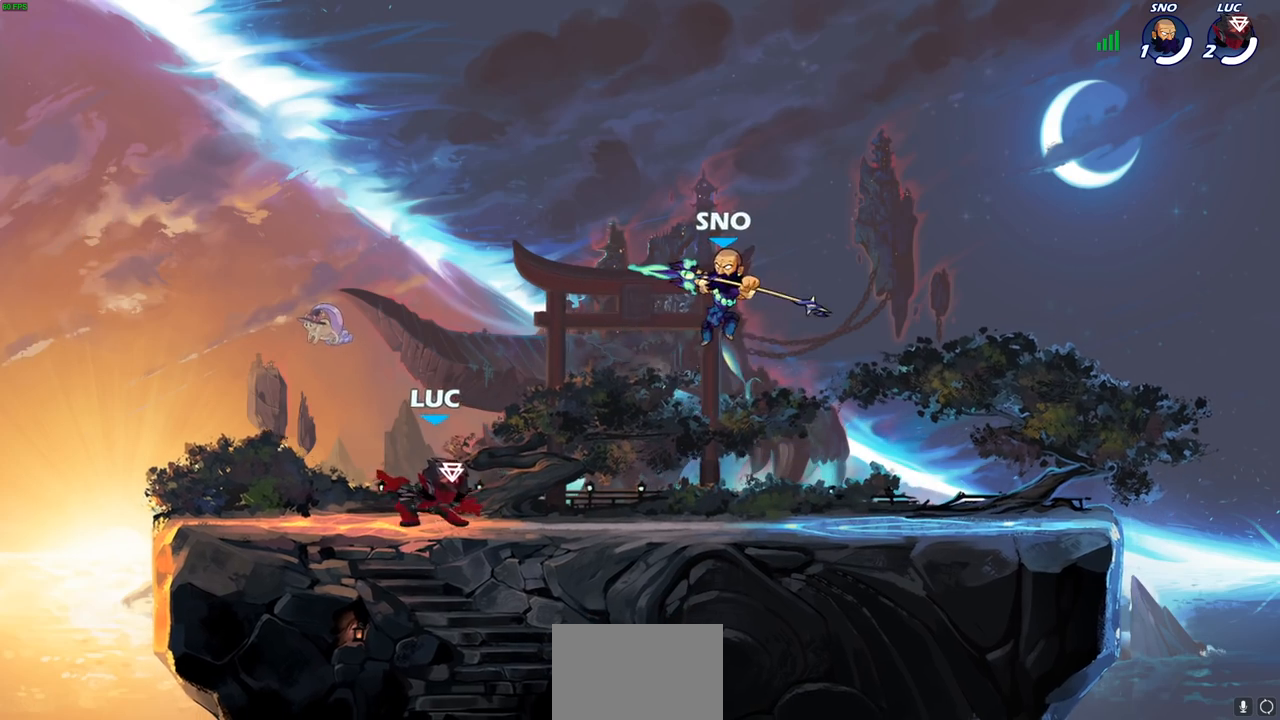
{"buttons": [], "left_stick": "up-right", "right_stick": "center", "events": [[17, "CROSS", "down"], [100, "SQUARE", "down"], [133, "CROSS", "up"], [133, "R2", "up"], [133, "right_stick", "down-left"], [167, "SQUARE", "up"], [183, "right_stick", "center"], [417, "left_stick", "up"], [483, "left_stick", "up-right"]]}
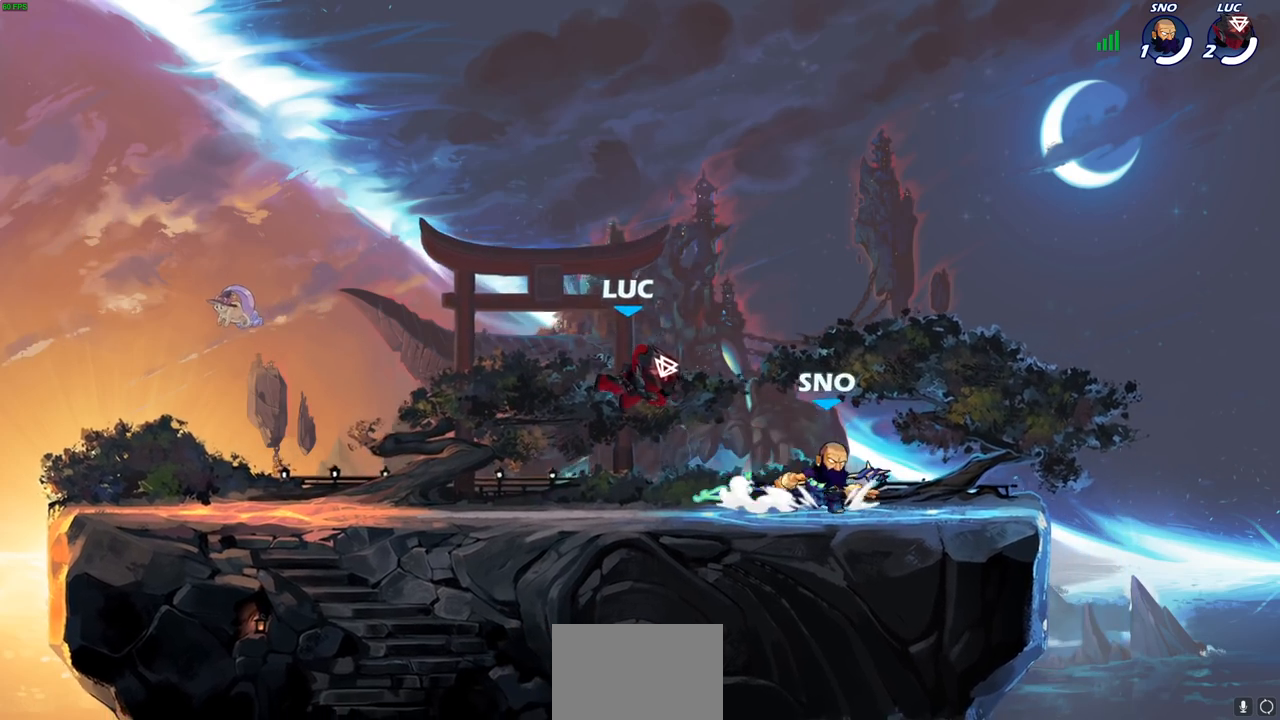
{"buttons": [], "left_stick": "up-left", "right_stick": "center", "events": [[133, "CROSS", "down"], [167, "R2", "down"], [250, "left_stick", "up-left"], [317, "CROSS", "up"], [417, "R2", "up"]]}
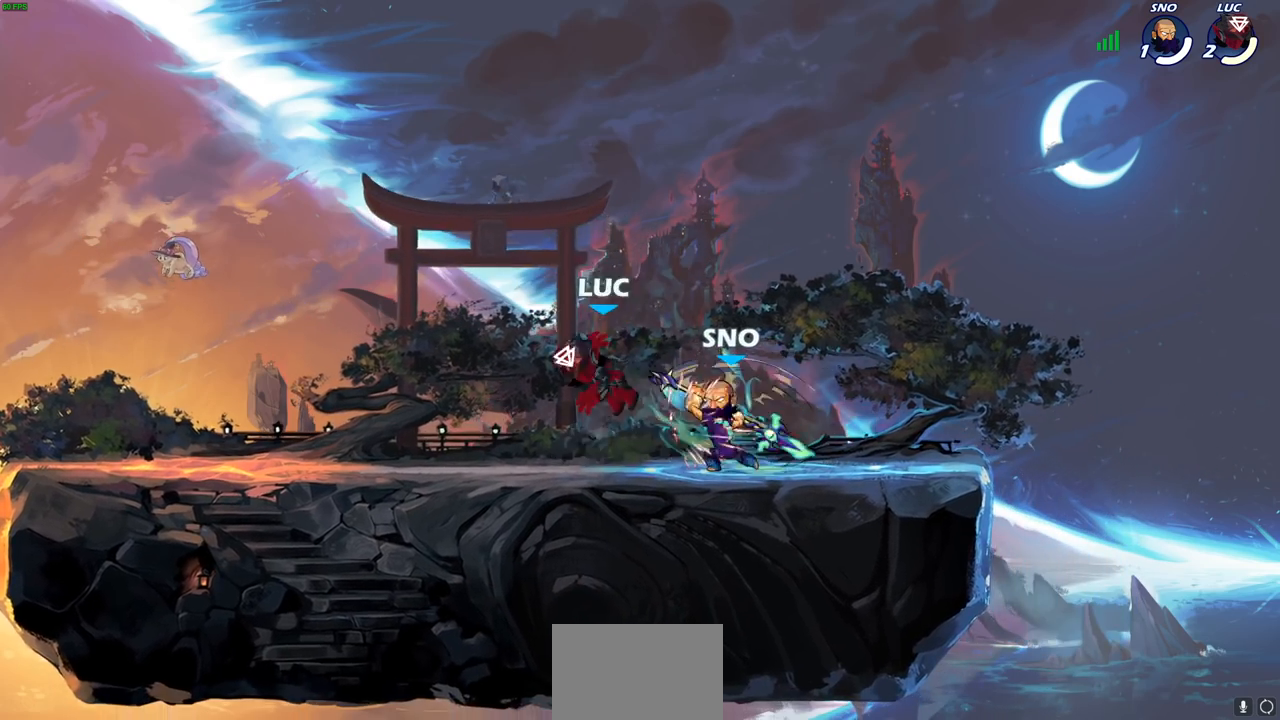
{"buttons": ["CROSS", "R2"], "left_stick": "up-left", "right_stick": "center", "events": [[67, "left_stick", "center"], [233, "left_stick", "up-left"], [350, "CROSS", "down"], [400, "R2", "down"]]}
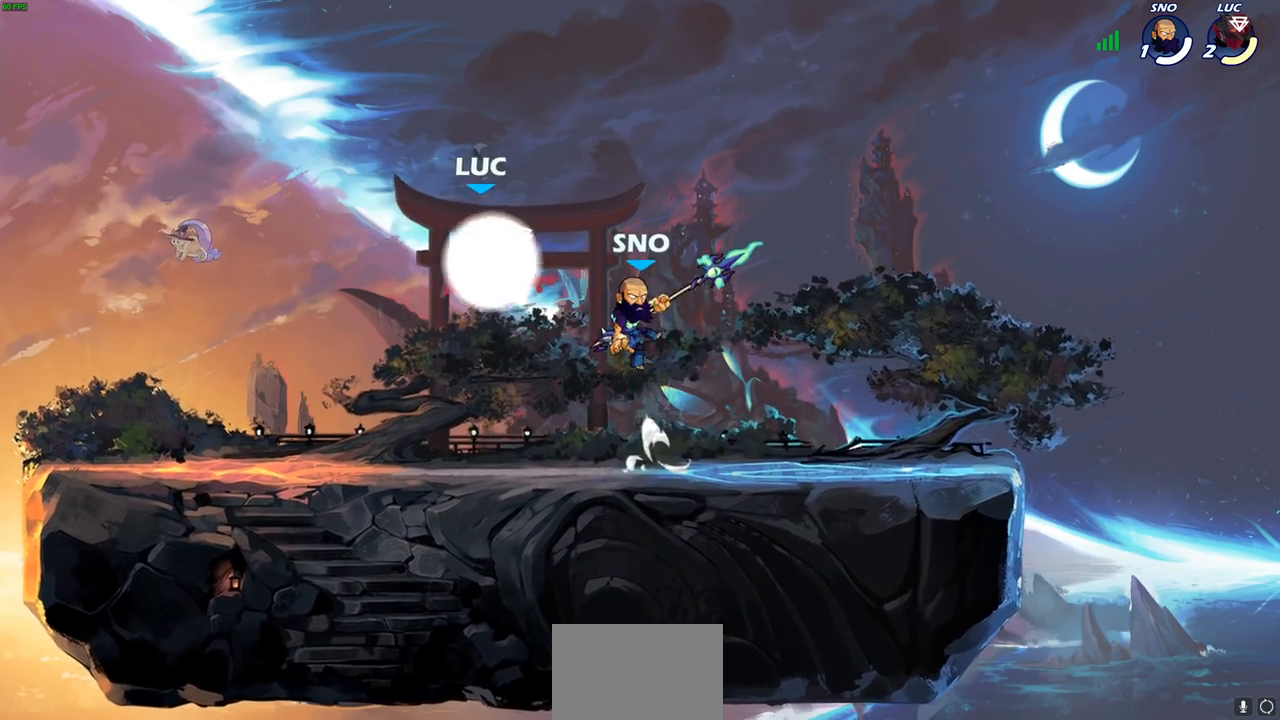
{"buttons": [], "left_stick": "center", "right_stick": "center", "events": [[100, "R2", "up"], [150, "CROSS", "up"], [217, "left_stick", "up-right"], [283, "left_stick", "down-right"], [333, "SQUARE", "down"], [333, "left_stick", "down"], [433, "SQUARE", "up"], [467, "left_stick", "center"]]}
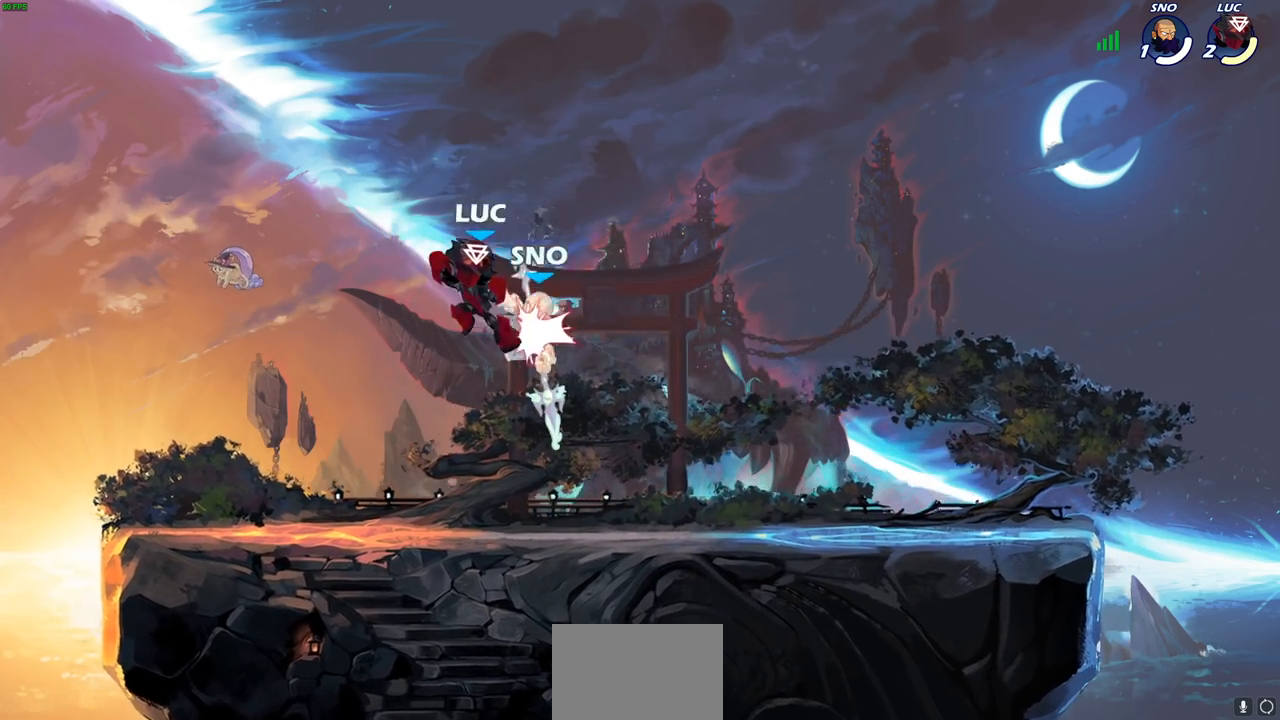
{"buttons": [], "left_stick": "up-left", "right_stick": "center", "events": [[233, "left_stick", "right"], [400, "left_stick", "up-left"]]}
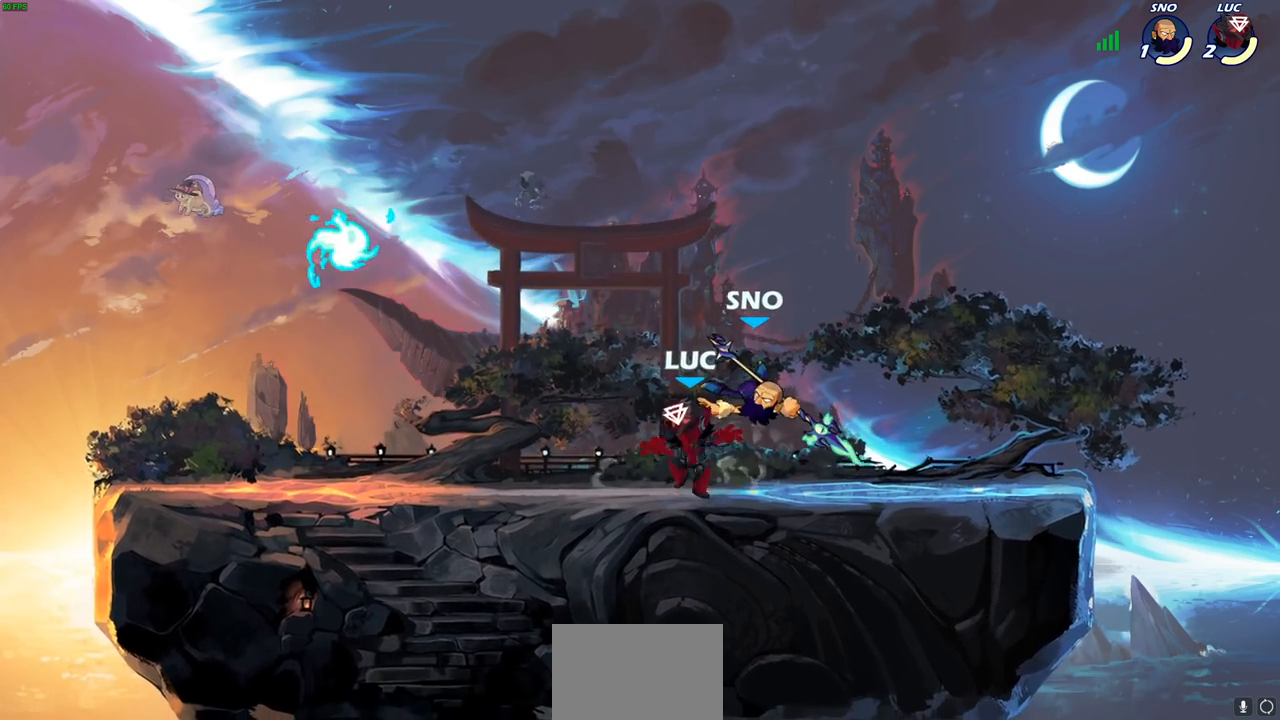
{"buttons": [], "left_stick": "left", "right_stick": "center", "events": [[100, "left_stick", "up-right"], [267, "CROSS", "down"], [267, "left_stick", "center"], [317, "SQUARE", "down"], [367, "CROSS", "up"], [367, "left_stick", "left"], [400, "SQUARE", "up"]]}
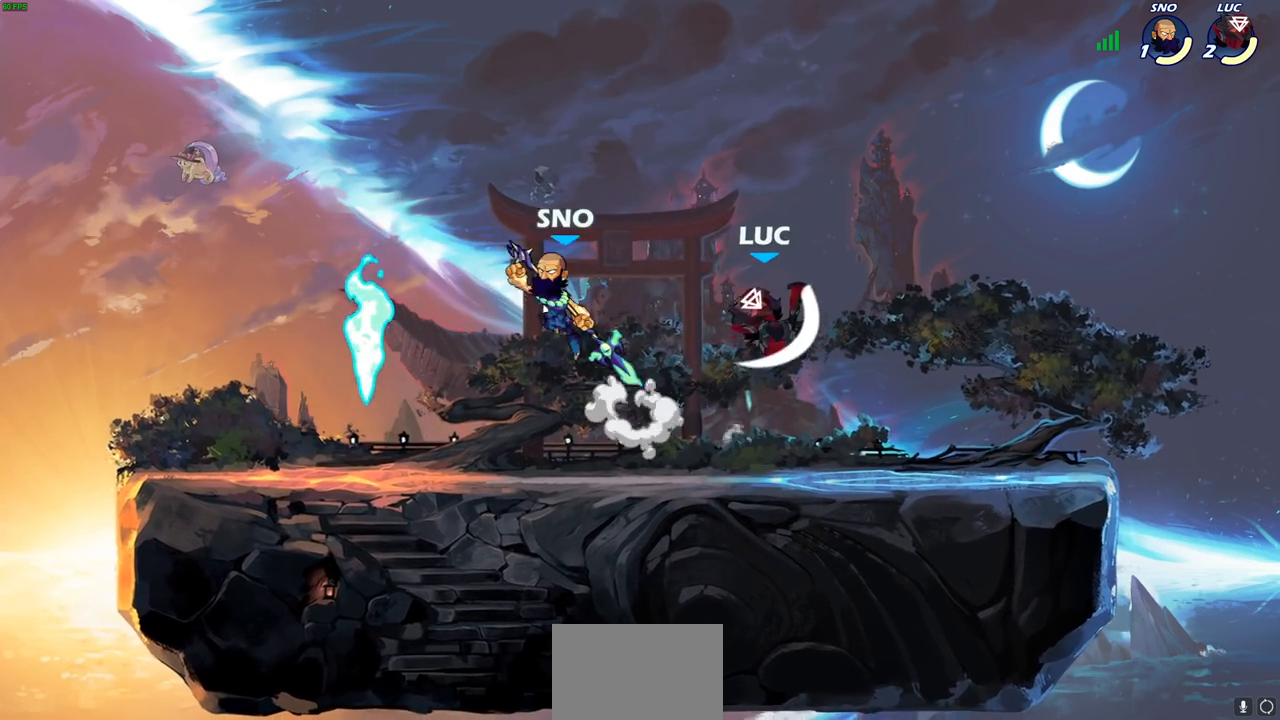
{"buttons": ["CROSS"], "left_stick": "center", "right_stick": "center", "events": [[150, "left_stick", "up-left"], [367, "left_stick", "center"], [500, "CROSS", "down"]]}
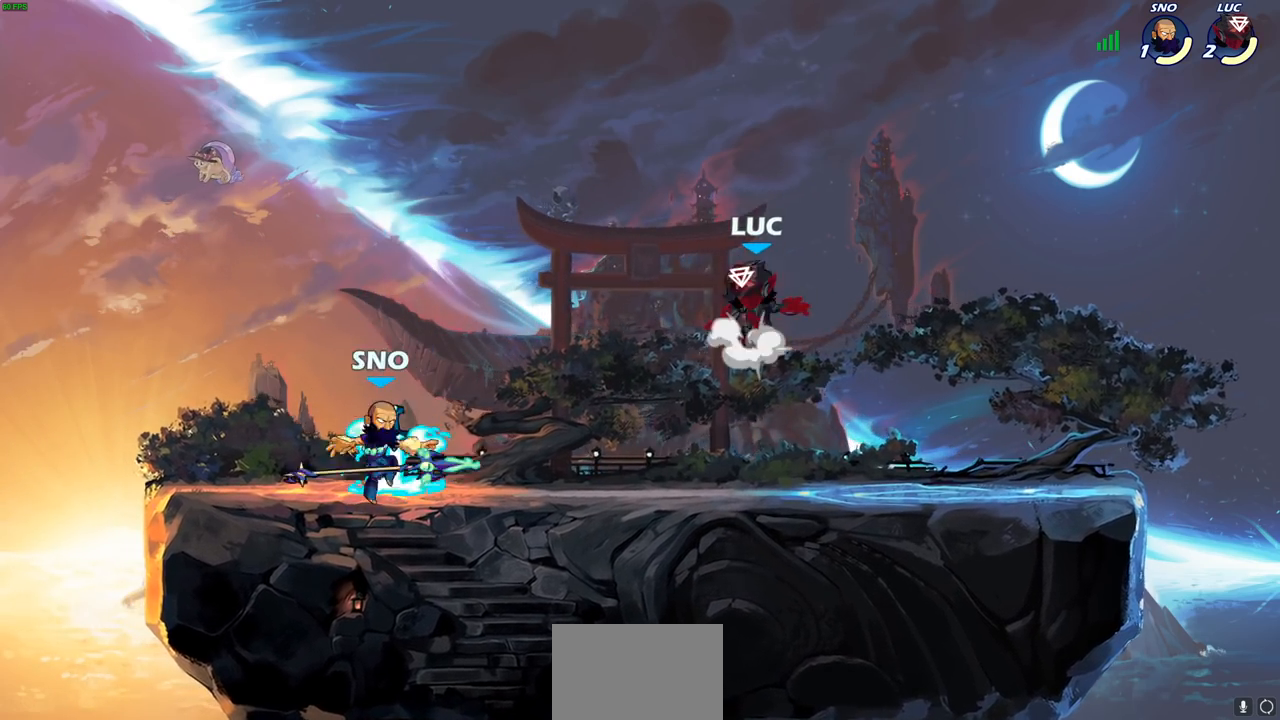
{"buttons": ["CROSS"], "left_stick": "up-left", "right_stick": "center", "events": [[33, "left_stick", "left"], [167, "CROSS", "up"], [267, "left_stick", "down-left"], [500, "CROSS", "down"], [500, "left_stick", "up-left"]]}
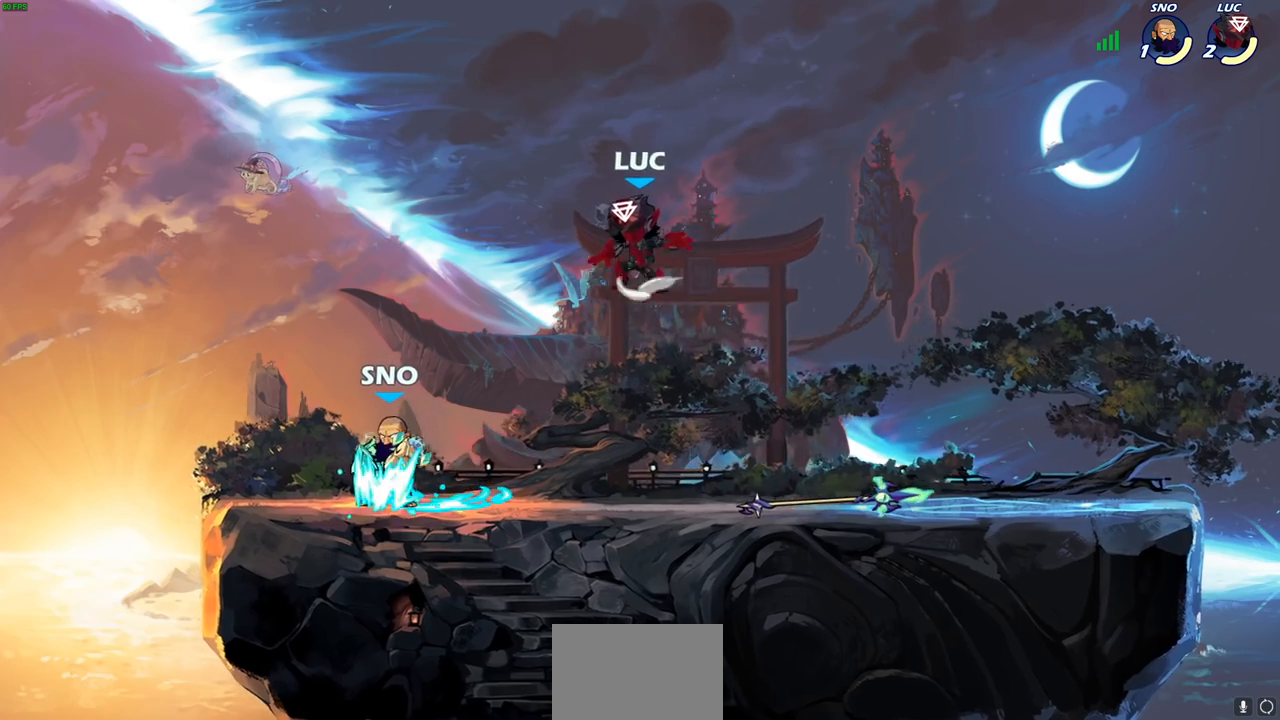
{"buttons": [], "left_stick": "down-left", "right_stick": "center", "events": [[33, "left_stick", "up"], [167, "CROSS", "up"], [217, "R2", "down"], [267, "R2", "up"], [317, "left_stick", "right"], [417, "left_stick", "down-left"]]}
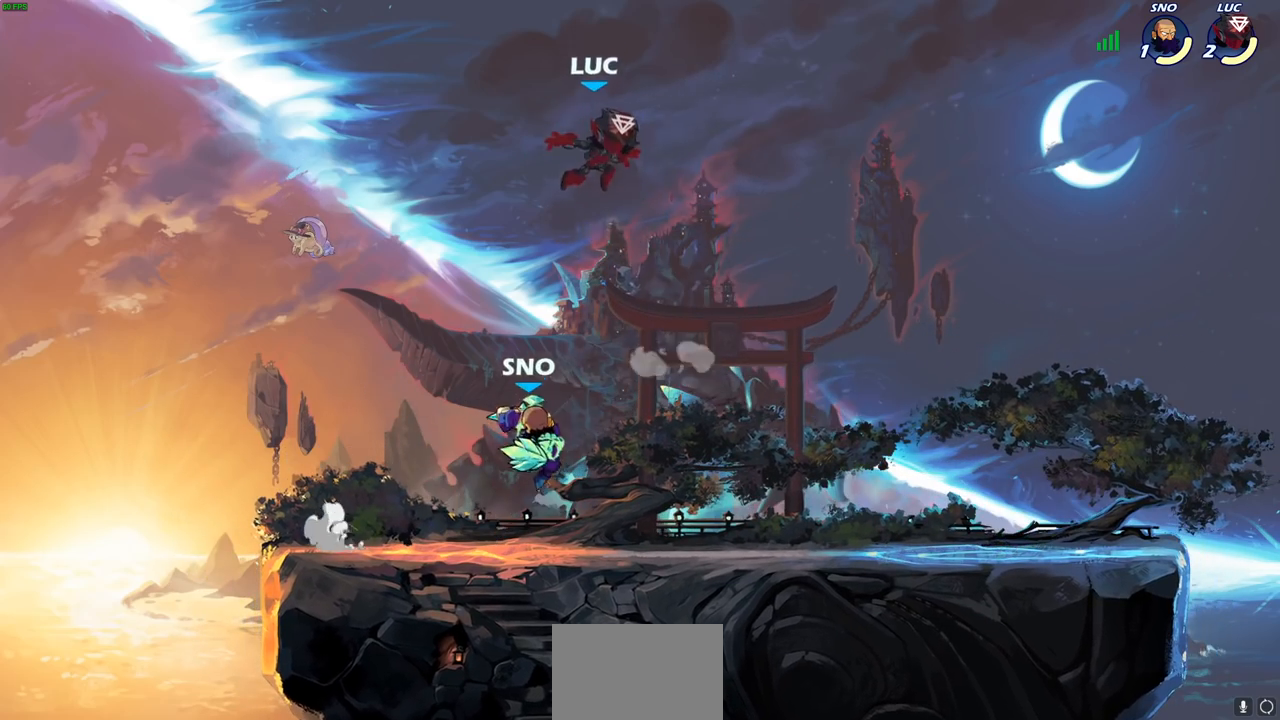
{"buttons": ["SQUARE"], "left_stick": "center", "right_stick": "center", "events": [[217, "left_stick", "center"], [233, "SQUARE", "down"], [300, "SQUARE", "up"], [417, "SQUARE", "down"]]}
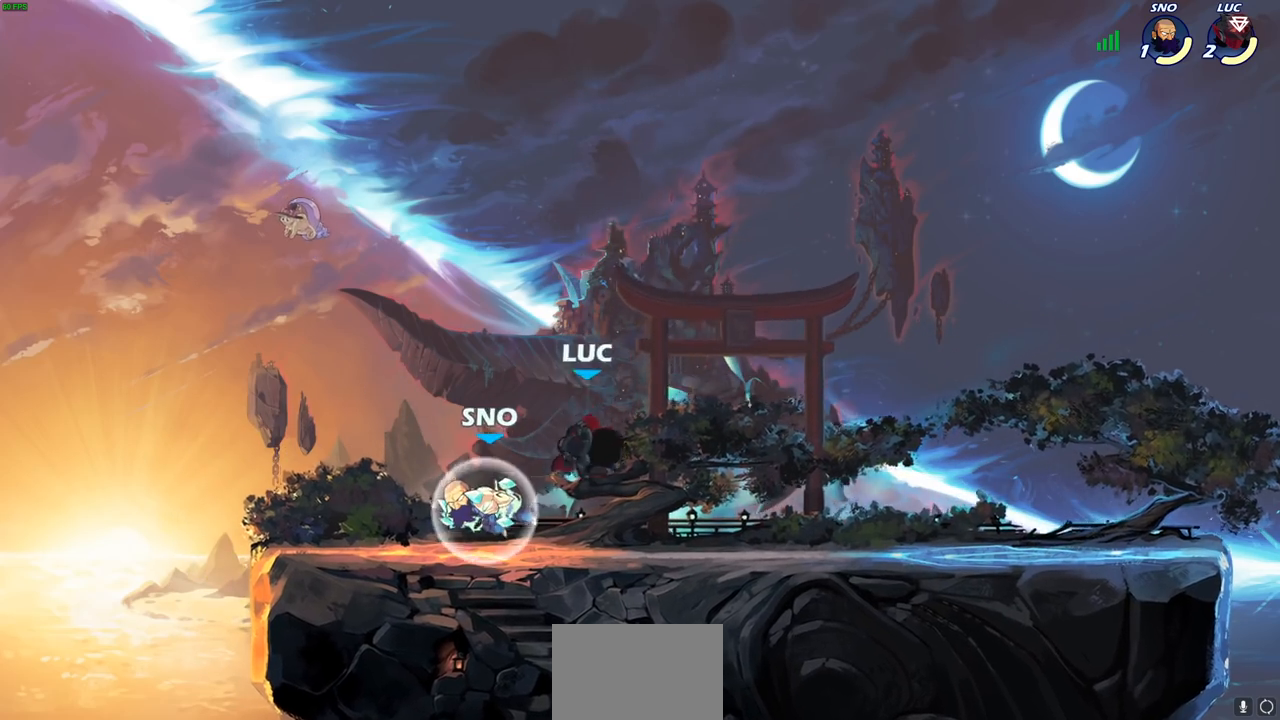
{"buttons": [], "left_stick": "left", "right_stick": "center", "events": [[17, "SQUARE", "up"], [100, "SQUARE", "down"], [217, "SQUARE", "up"], [267, "left_stick", "left"], [300, "SQUARE", "down"], [433, "SQUARE", "up"]]}
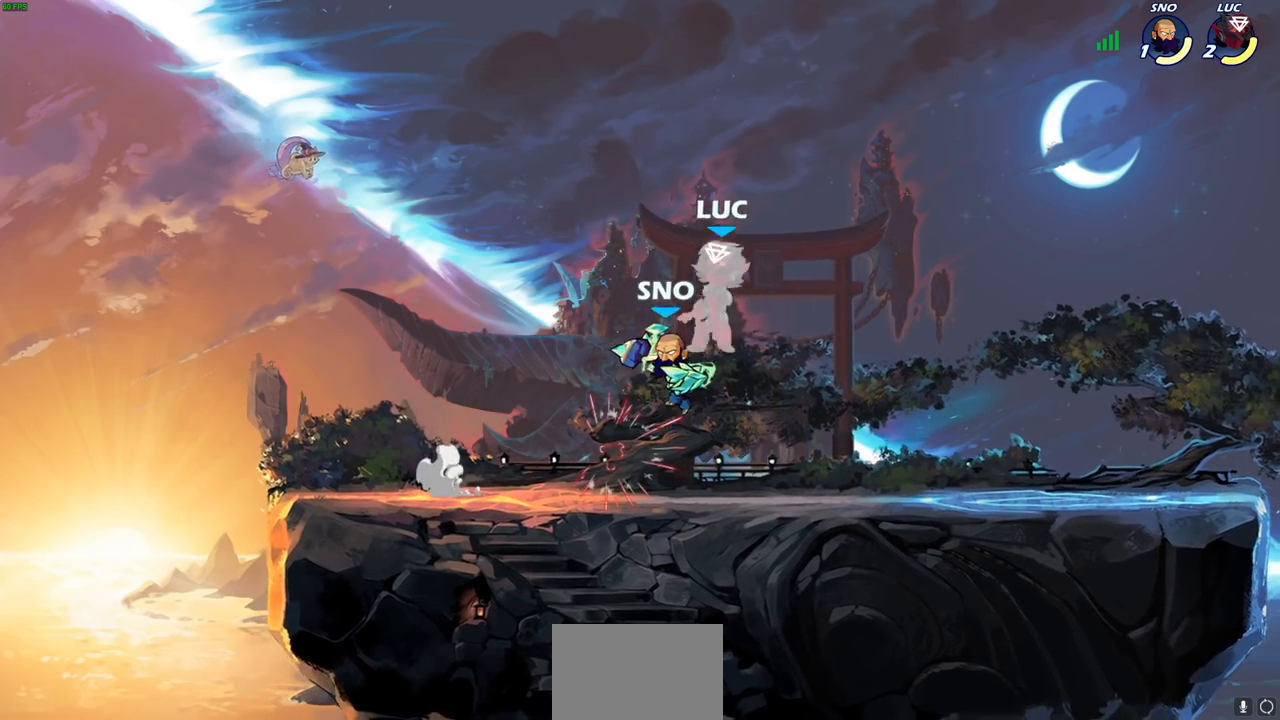
{"buttons": ["R2"], "left_stick": "left", "right_stick": "center", "events": [[67, "left_stick", "center"], [150, "left_stick", "up-right"], [250, "R2", "down"], [267, "left_stick", "right"], [283, "R1", "down"], [367, "R1", "up"], [483, "left_stick", "left"]]}
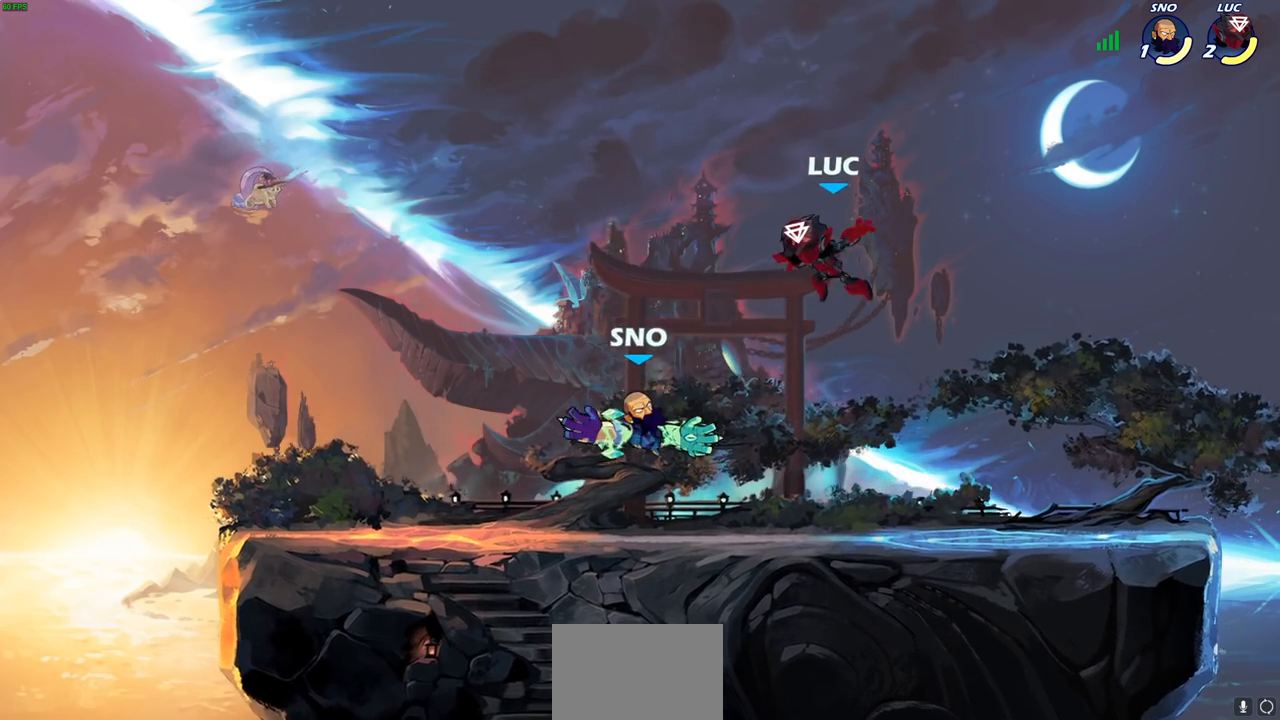
{"buttons": [], "left_stick": "left", "right_stick": "center", "events": [[50, "R2", "up"], [183, "CIRCLE", "down"], [183, "left_stick", "up-left"], [283, "CIRCLE", "up"], [317, "left_stick", "left"]]}
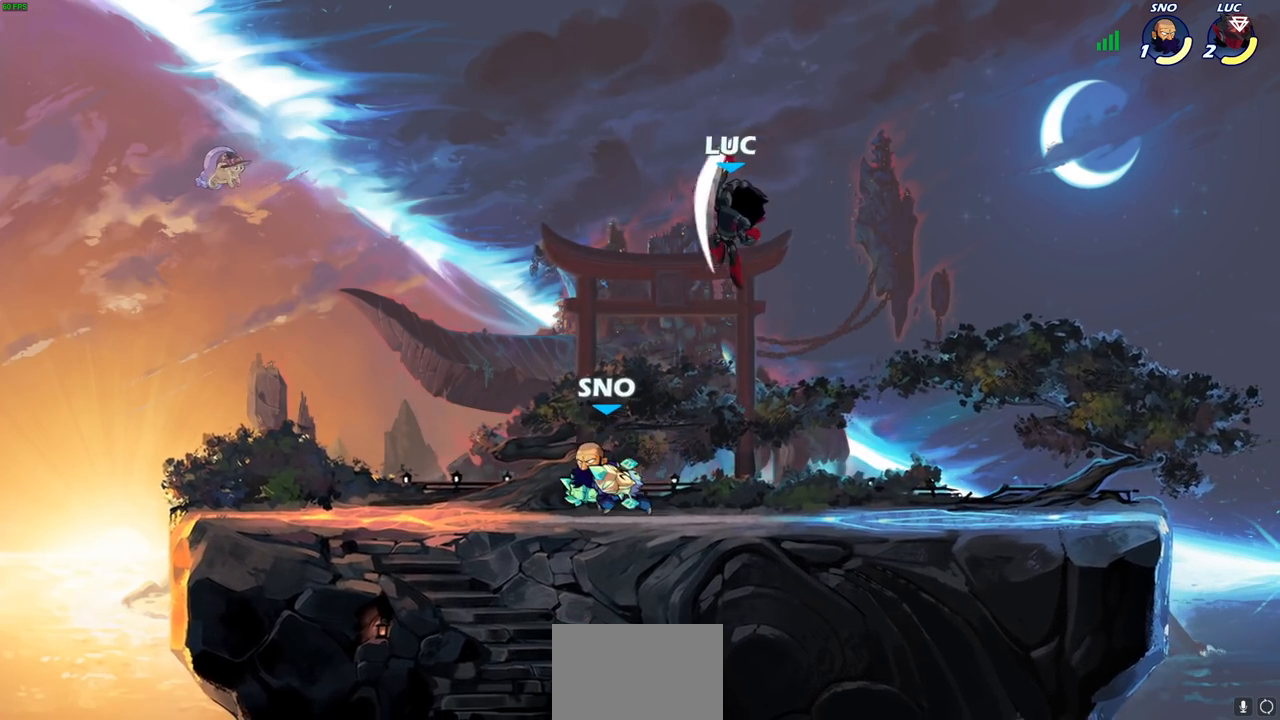
{"buttons": [], "left_stick": "down", "right_stick": "center", "events": [[250, "left_stick", "up-right"], [317, "left_stick", "down-right"], [367, "left_stick", "down"], [400, "SQUARE", "down"], [500, "SQUARE", "up"]]}
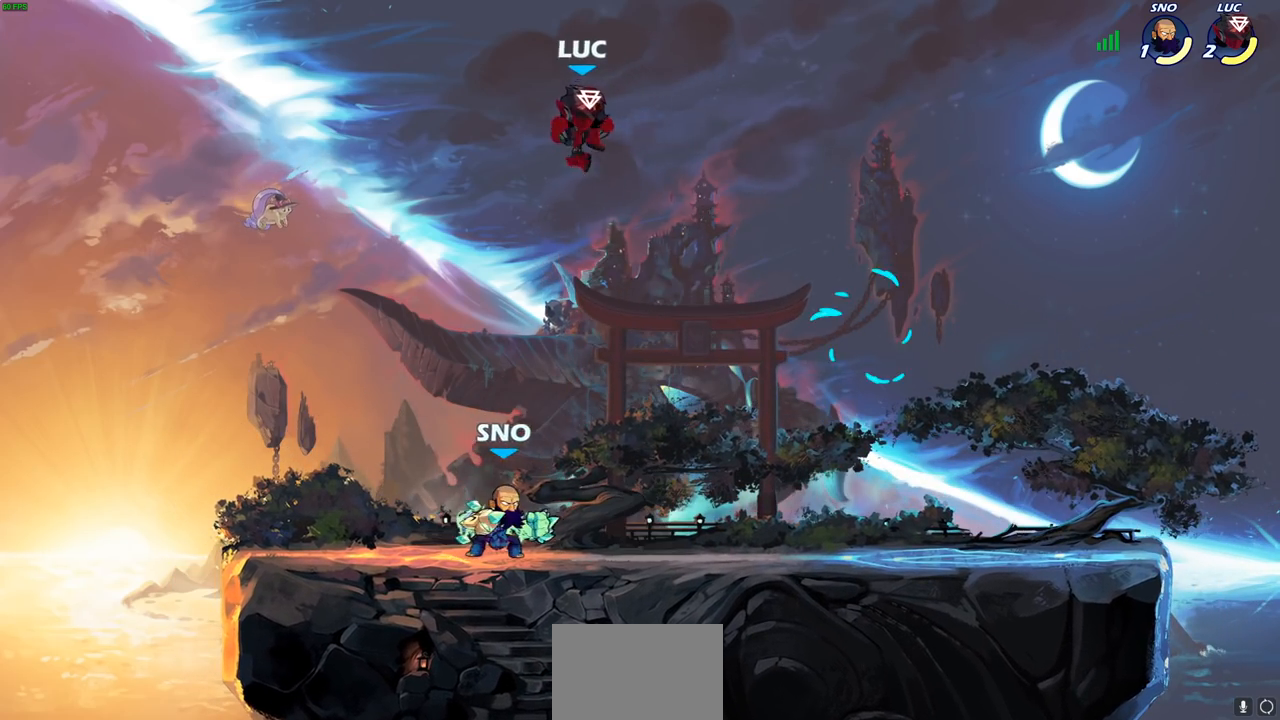
{"buttons": [], "left_stick": "up-right", "right_stick": "center", "events": [[50, "left_stick", "center"], [233, "left_stick", "right"], [450, "left_stick", "up-right"]]}
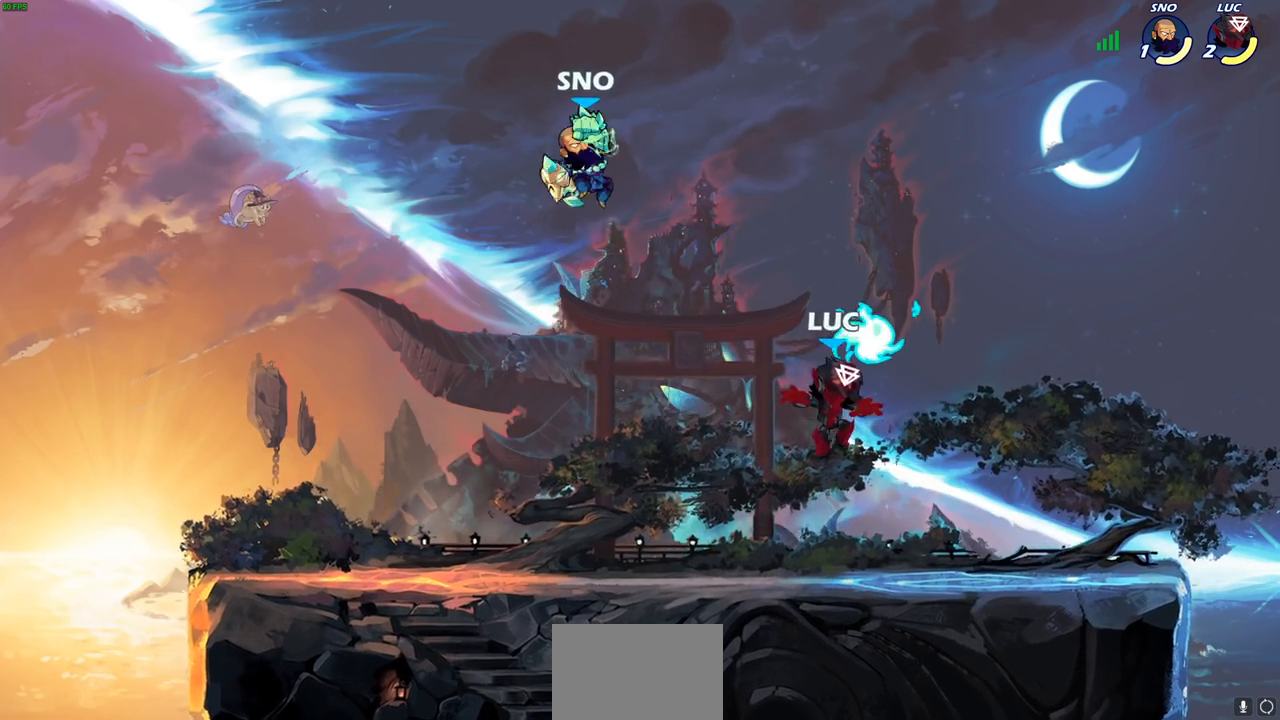
{"buttons": [], "left_stick": "left", "right_stick": "center", "events": [[33, "CROSS", "down"], [117, "R1", "down"], [117, "left_stick", "up-left"], [183, "CROSS", "up"], [183, "left_stick", "left"], [217, "R1", "up"], [300, "SQUARE", "down"], [400, "SQUARE", "up"]]}
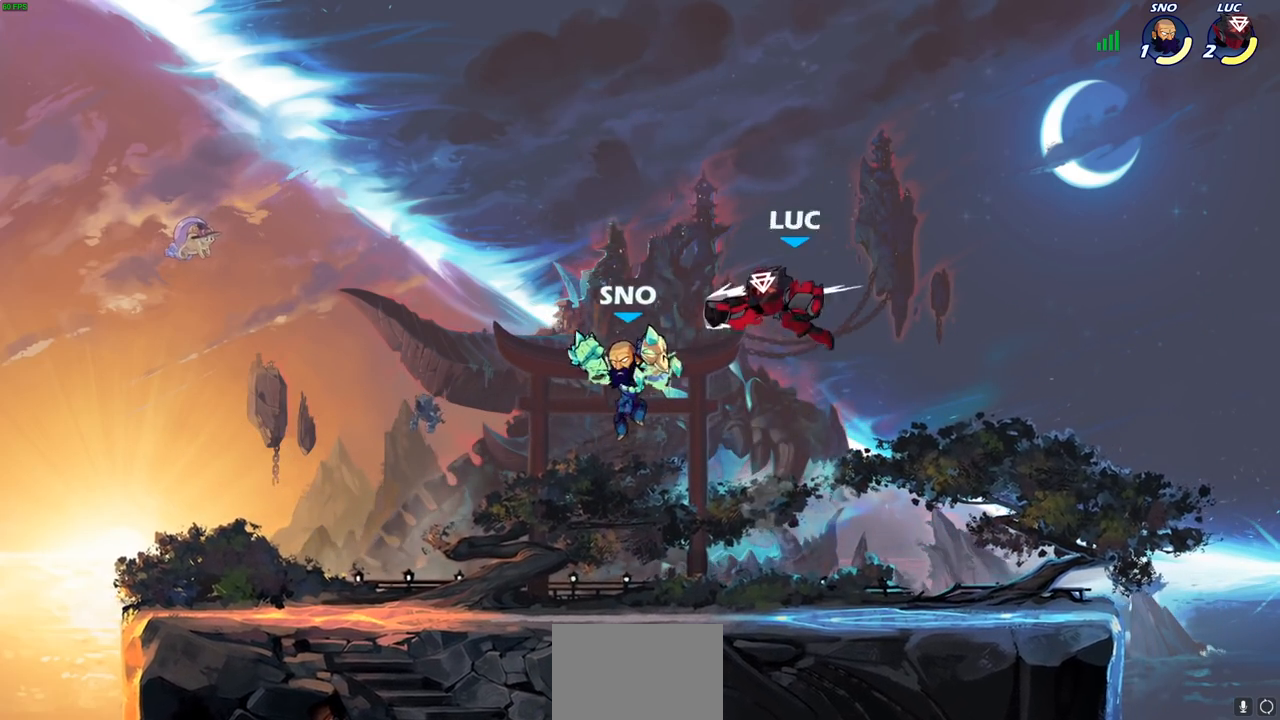
{"buttons": [], "left_stick": "up-left", "right_stick": "center", "events": [[267, "left_stick", "up"], [367, "left_stick", "down-left"], [500, "left_stick", "up-left"]]}
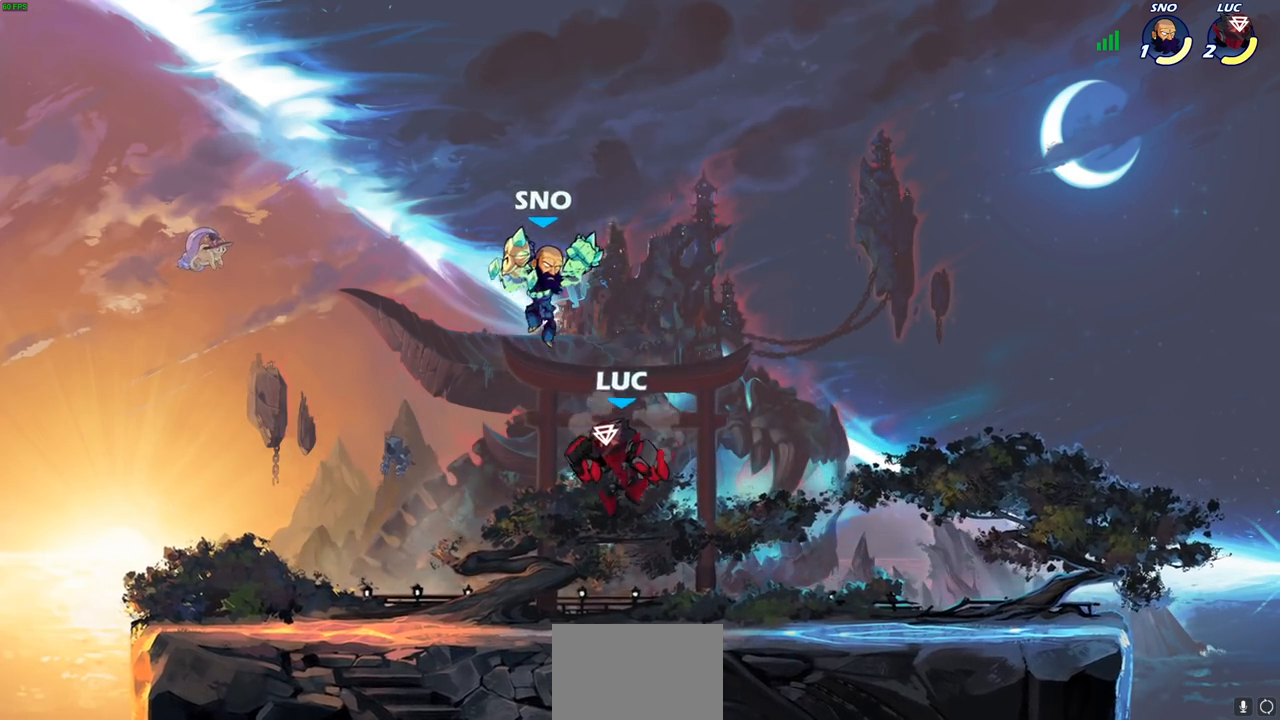
{"buttons": [], "left_stick": "center", "right_stick": "center", "events": [[100, "SQUARE", "down"], [100, "left_stick", "center"], [183, "SQUARE", "up"]]}
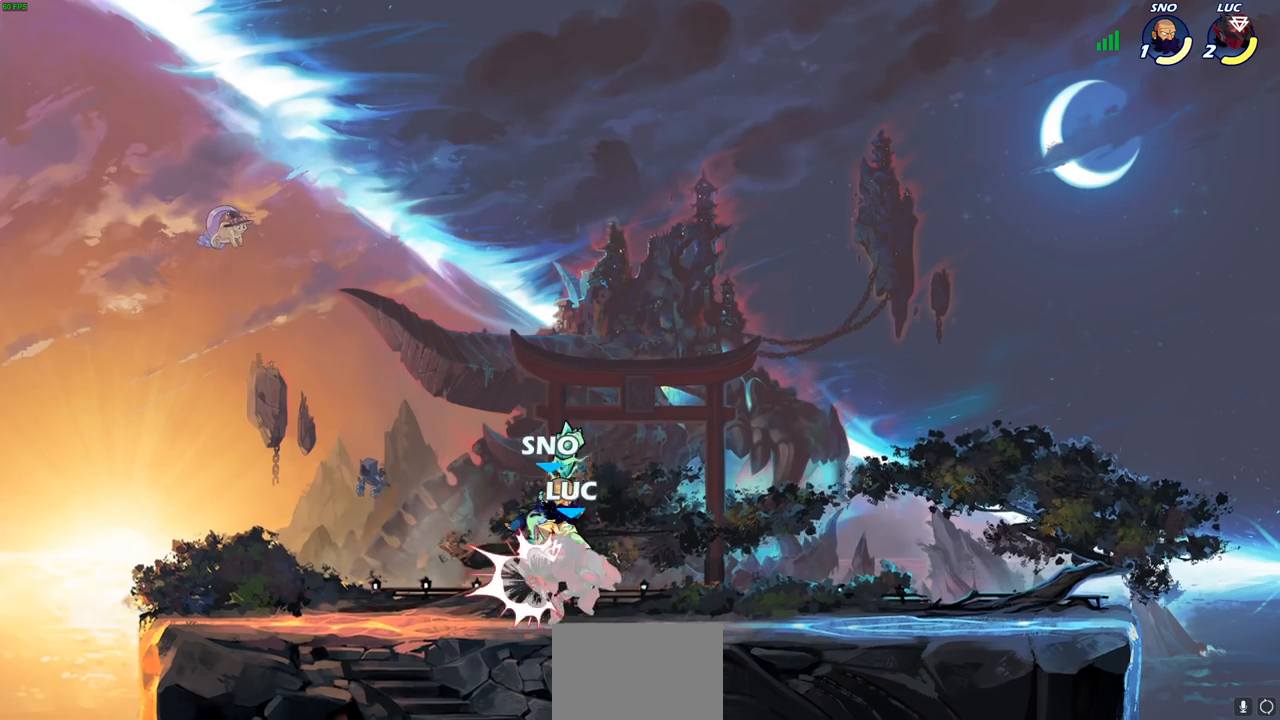
{"buttons": ["R1", "R2"], "left_stick": "right", "right_stick": "center", "events": [[333, "left_stick", "down-right"], [450, "R1", "down"], [450, "R2", "down"], [450, "left_stick", "right"]]}
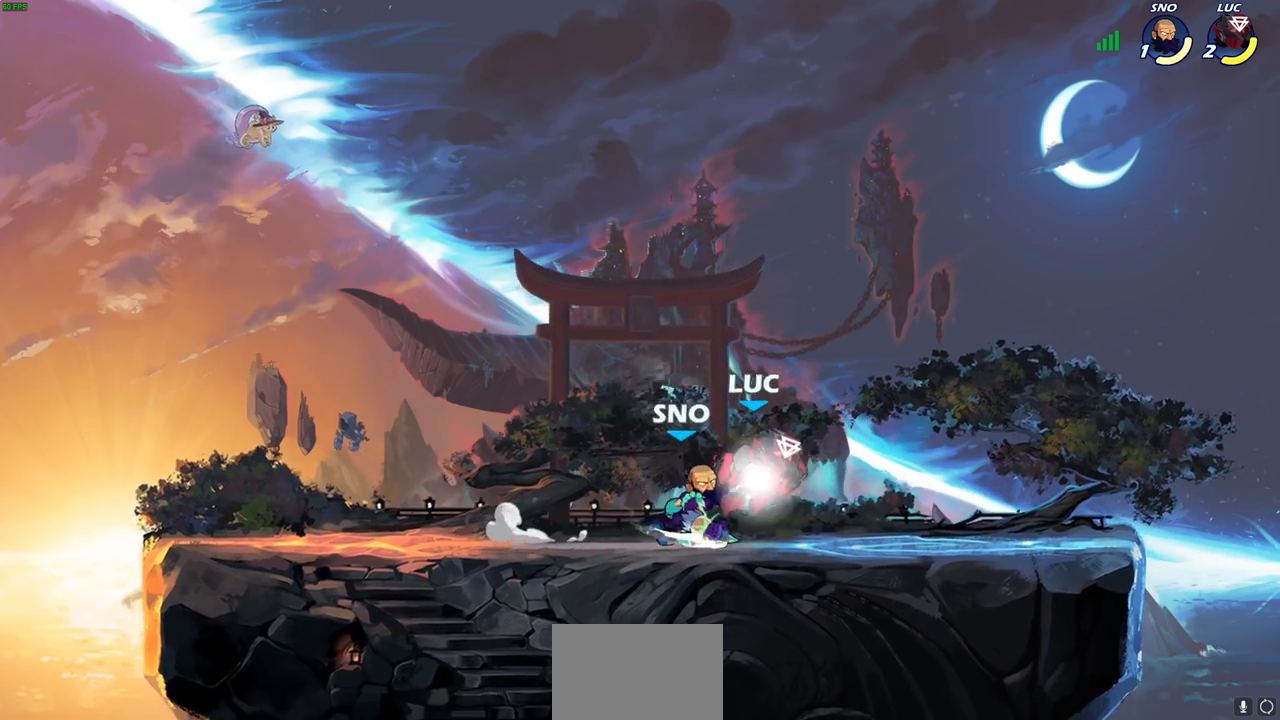
{"buttons": [], "left_stick": "center", "right_stick": "center", "events": [[167, "R1", "up"], [200, "R2", "up"], [217, "left_stick", "down-left"], [300, "CIRCLE", "down"], [383, "CIRCLE", "up"], [433, "left_stick", "center"]]}
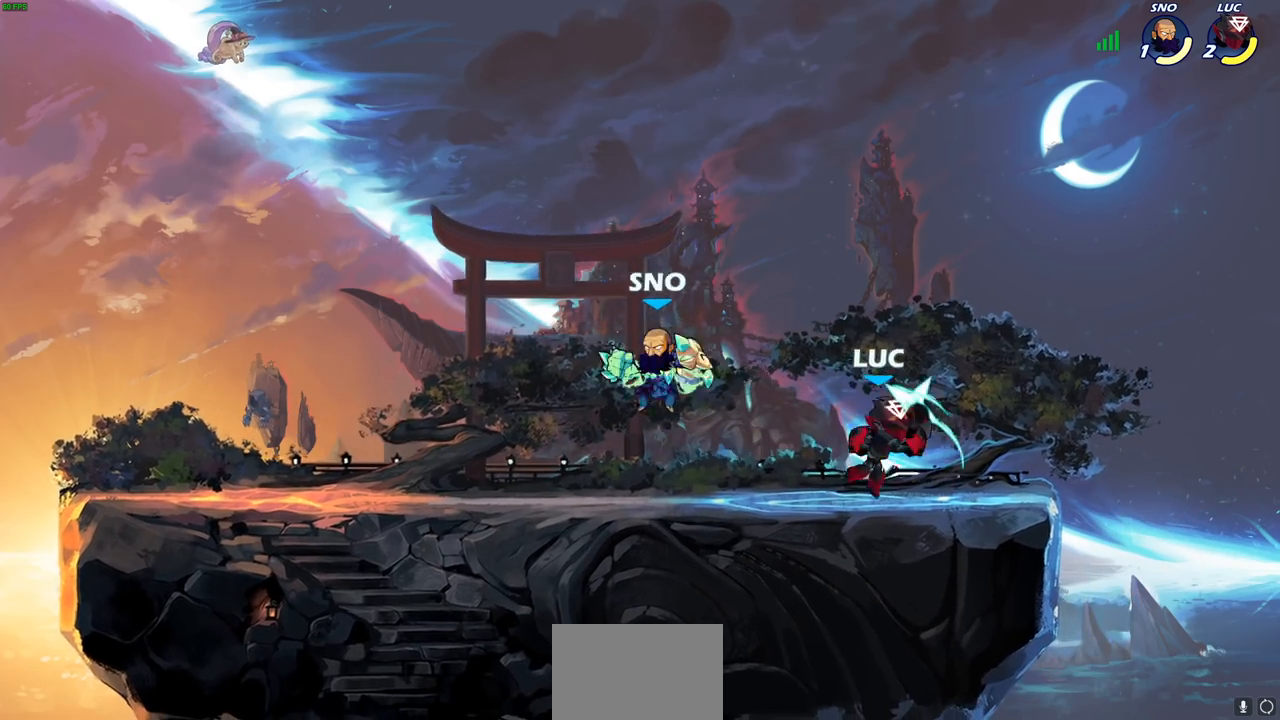
{"buttons": [], "left_stick": "center", "right_stick": "center", "events": []}
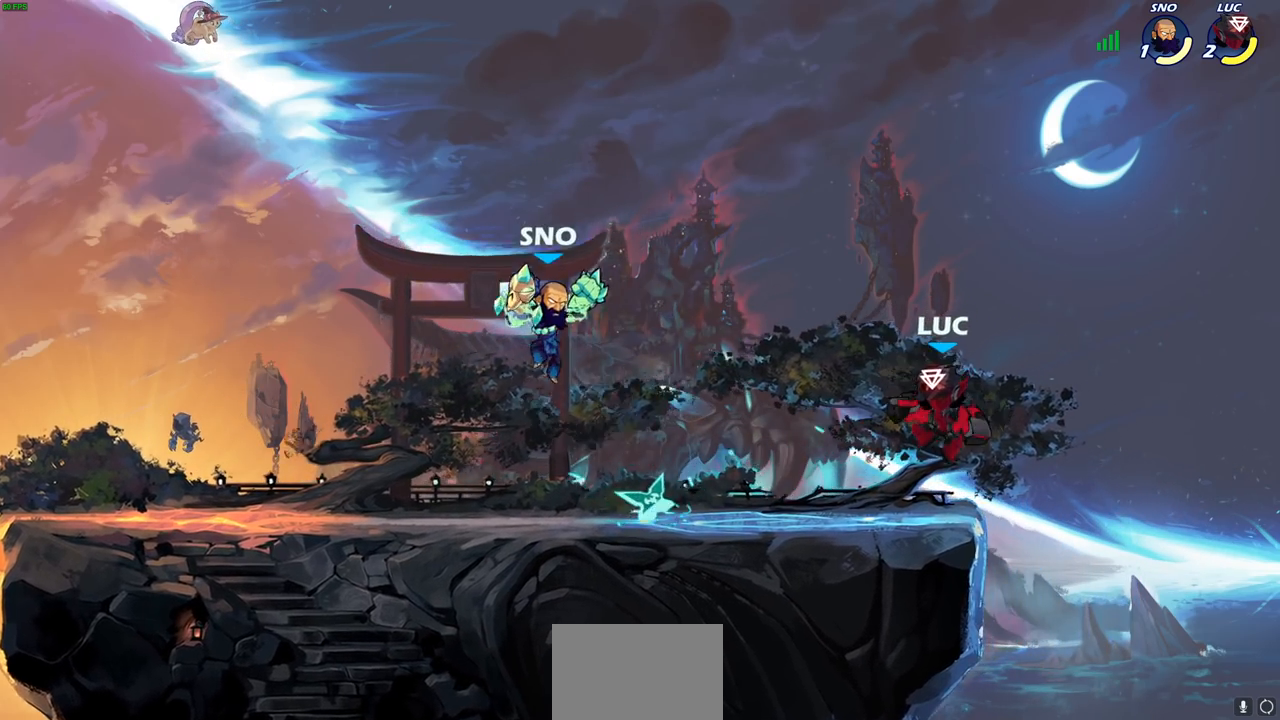
{"buttons": [], "left_stick": "center", "right_stick": "center", "events": [[67, "left_stick", "left"], [217, "SQUARE", "down"], [317, "SQUARE", "up"], [433, "left_stick", "center"]]}
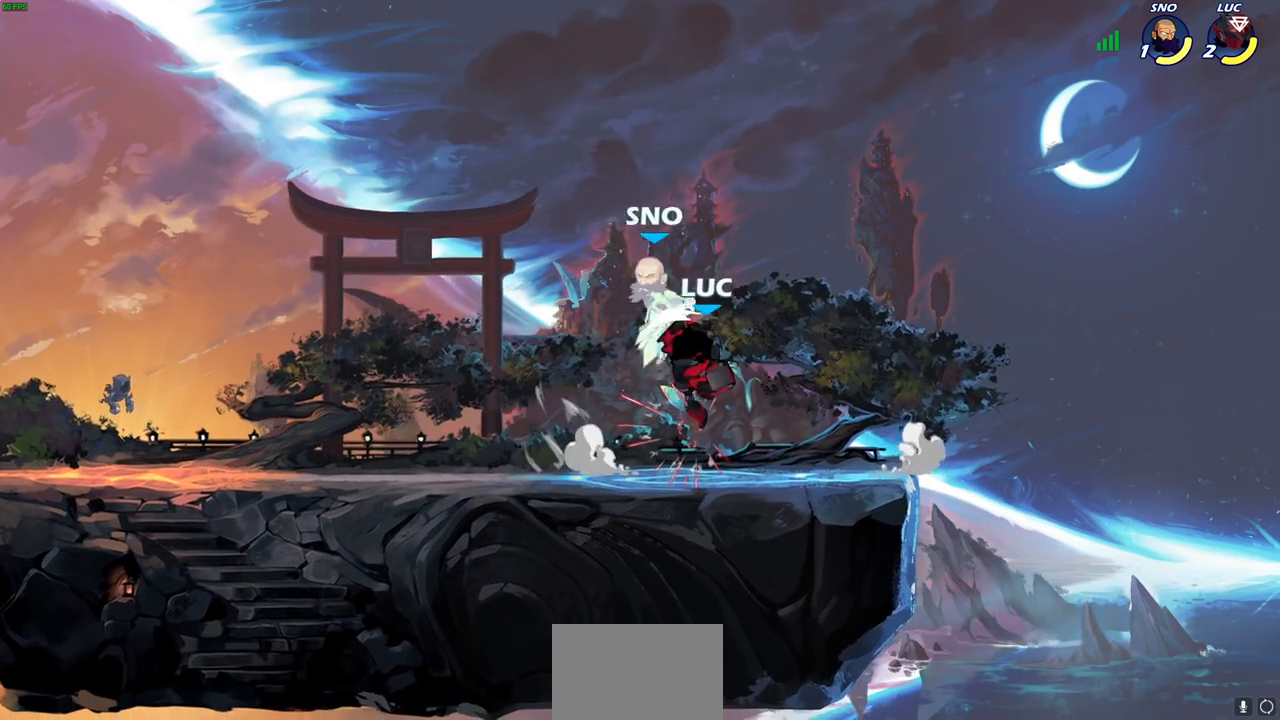
{"buttons": [], "left_stick": "left", "right_stick": "center", "events": [[117, "SQUARE", "down"], [233, "SQUARE", "up"], [300, "left_stick", "left"]]}
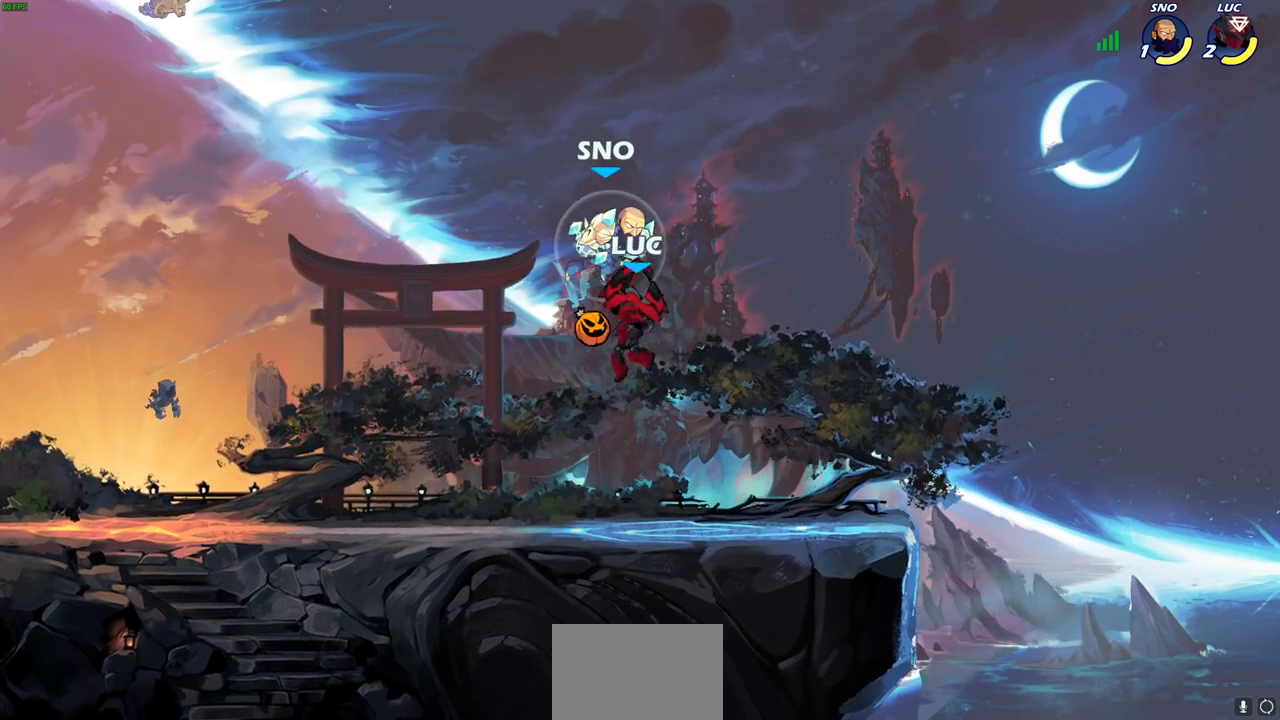
{"buttons": ["R2"], "left_stick": "center", "right_stick": "center", "events": [[150, "left_stick", "center"], [300, "left_stick", "right"], [433, "left_stick", "center"], [450, "R2", "down"]]}
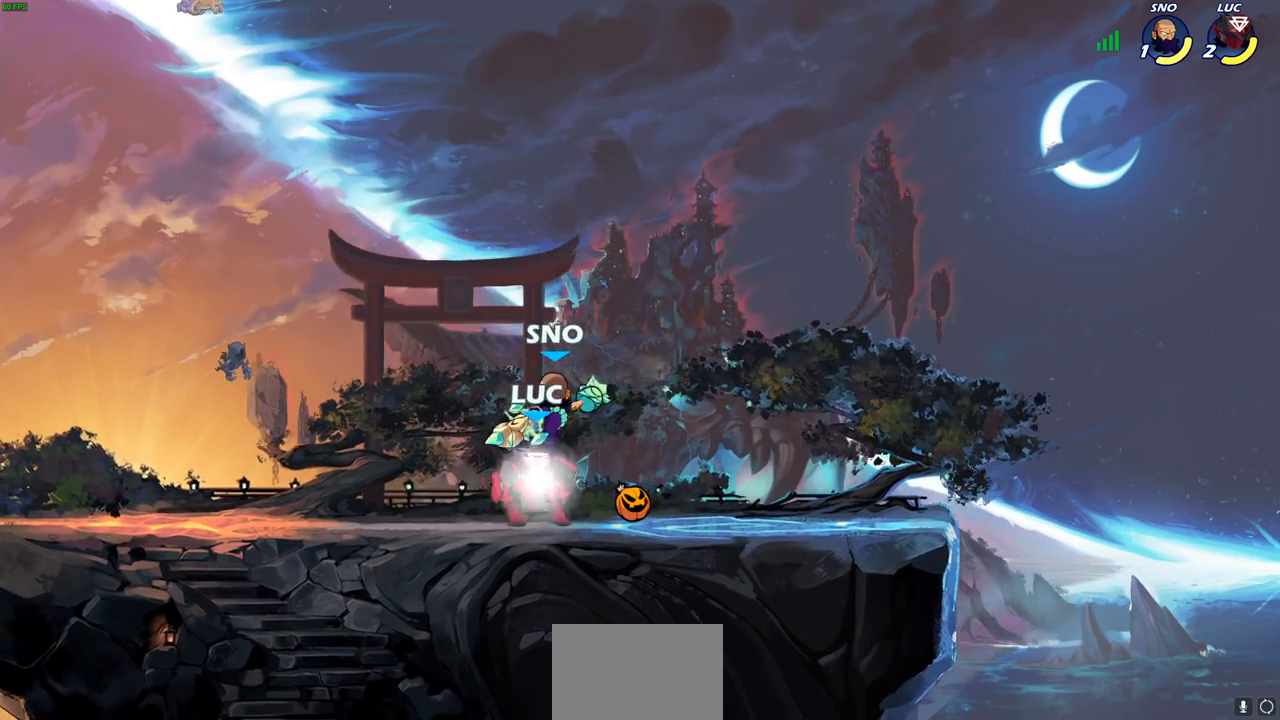
{"buttons": [], "left_stick": "left", "right_stick": "center", "events": [[200, "left_stick", "left"], [233, "R2", "up"], [250, "SQUARE", "down"], [367, "SQUARE", "up"]]}
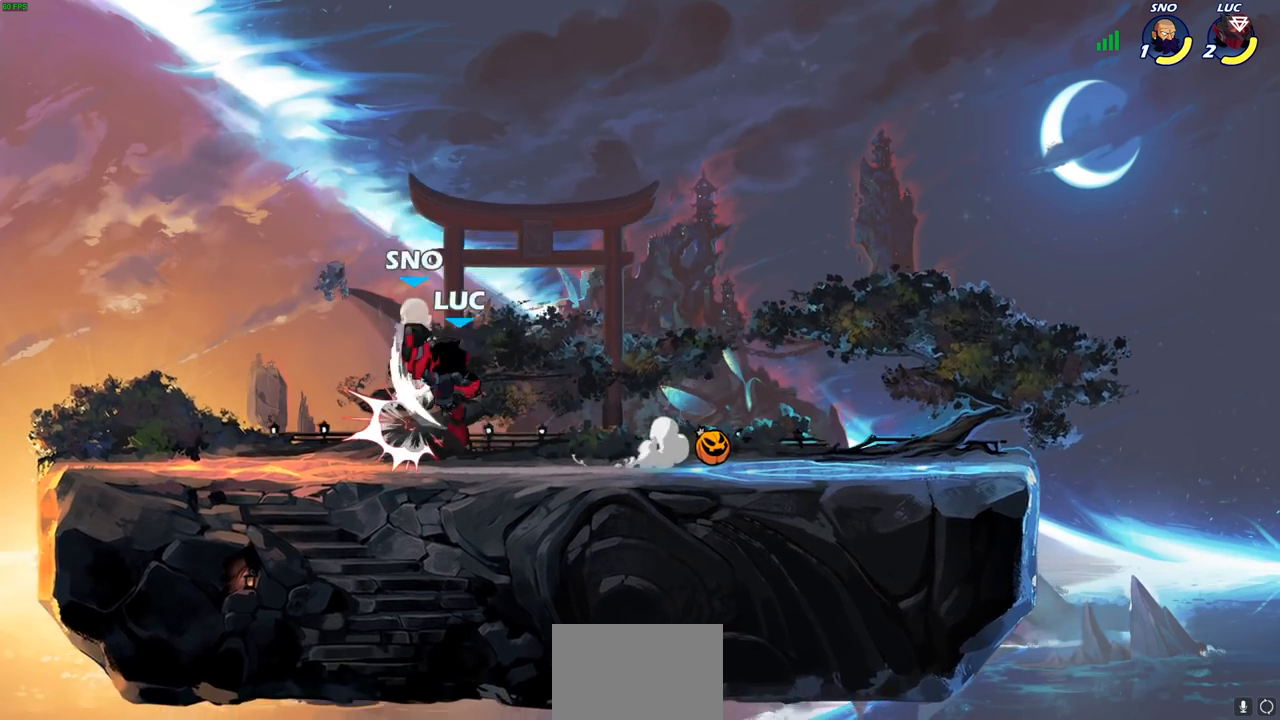
{"buttons": [], "left_stick": "left", "right_stick": "center", "events": [[167, "CIRCLE", "down"], [233, "CIRCLE", "up"]]}
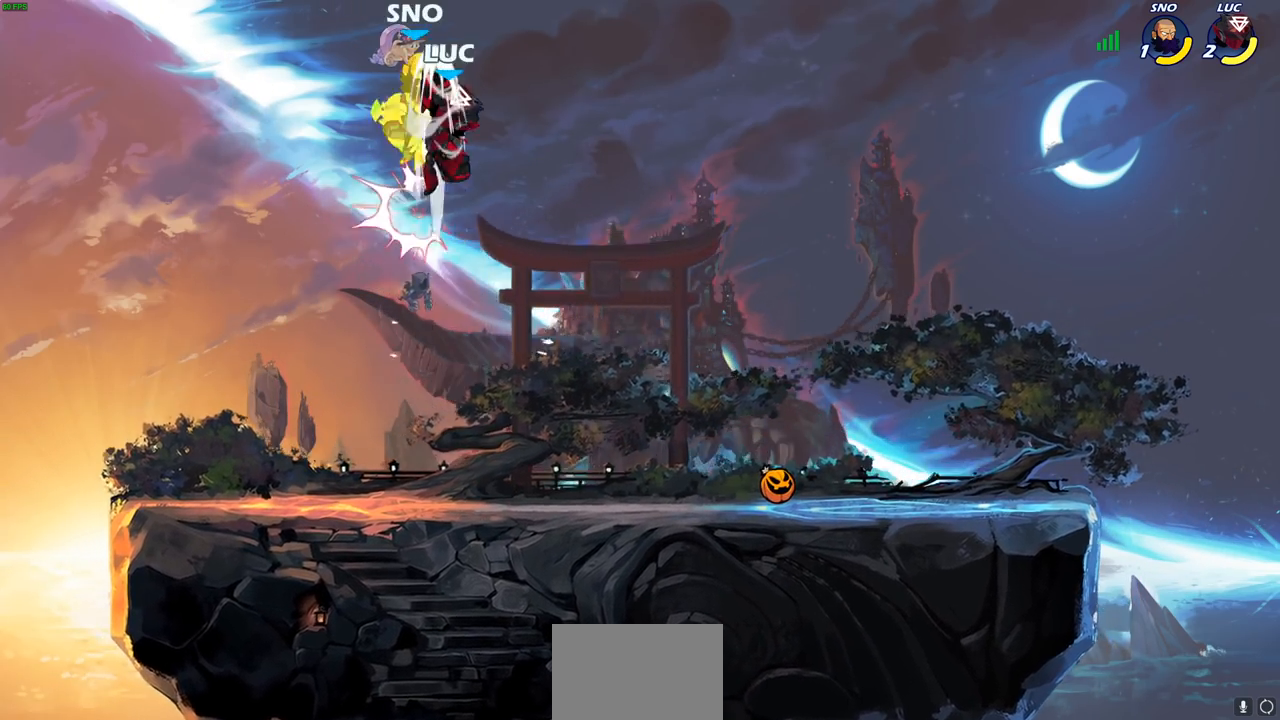
{"buttons": [], "left_stick": "center", "right_stick": "center", "events": [[167, "left_stick", "up-left"], [267, "left_stick", "center"], [317, "SQUARE", "down"], [350, "right_stick", "left"], [417, "SQUARE", "up"], [417, "right_stick", "center"]]}
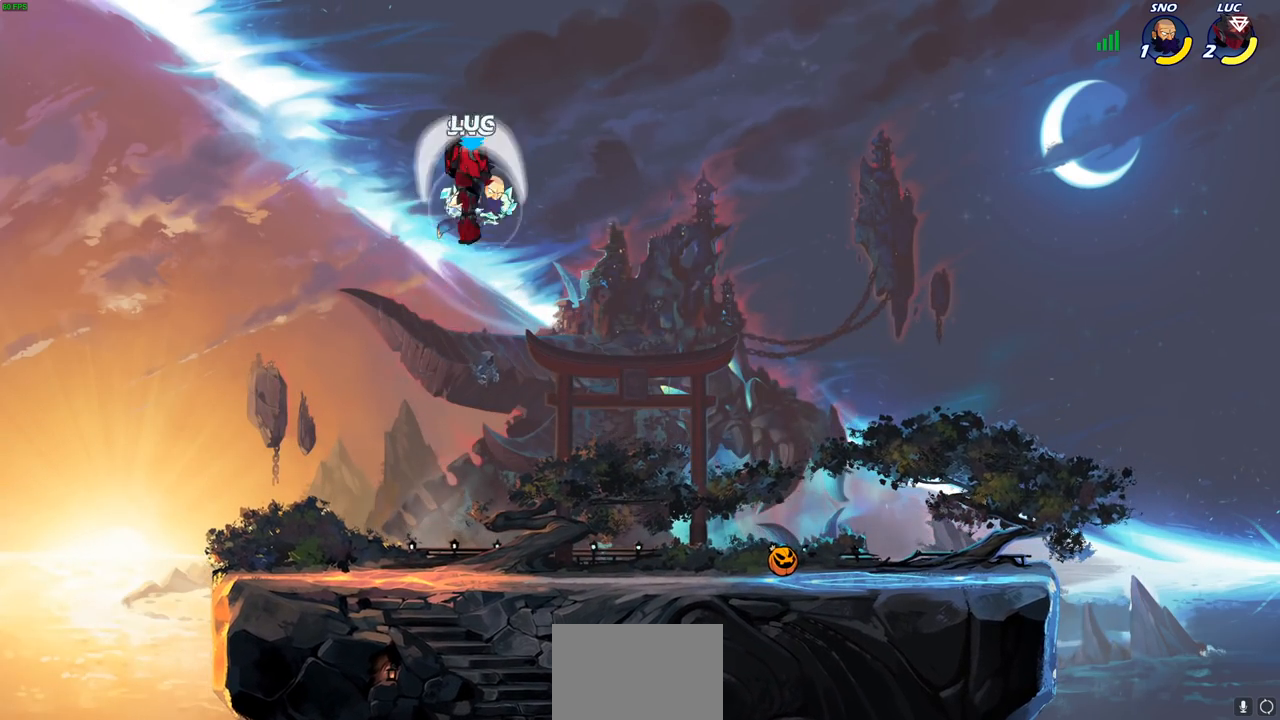
{"buttons": [], "left_stick": "down-left", "right_stick": "center", "events": [[250, "left_stick", "right"], [350, "left_stick", "down"], [450, "left_stick", "down-left"]]}
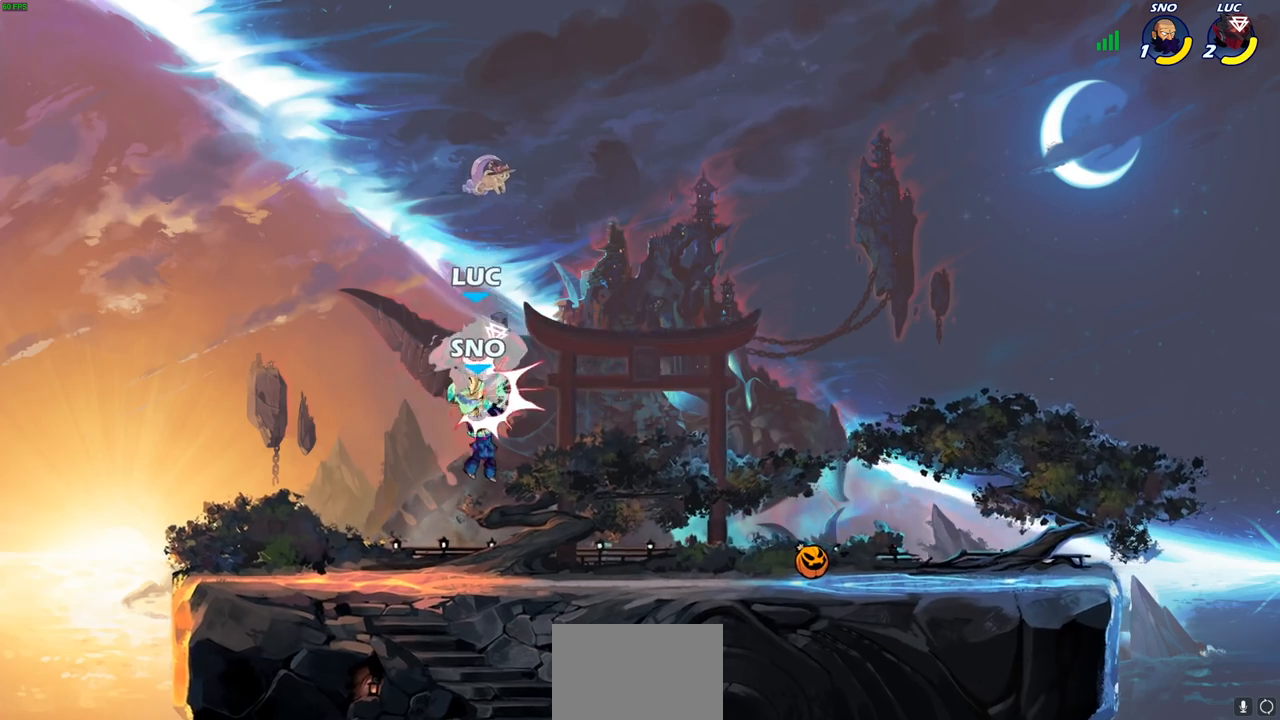
{"buttons": [], "left_stick": "up-left", "right_stick": "center", "events": [[250, "left_stick", "center"], [417, "left_stick", "up-left"]]}
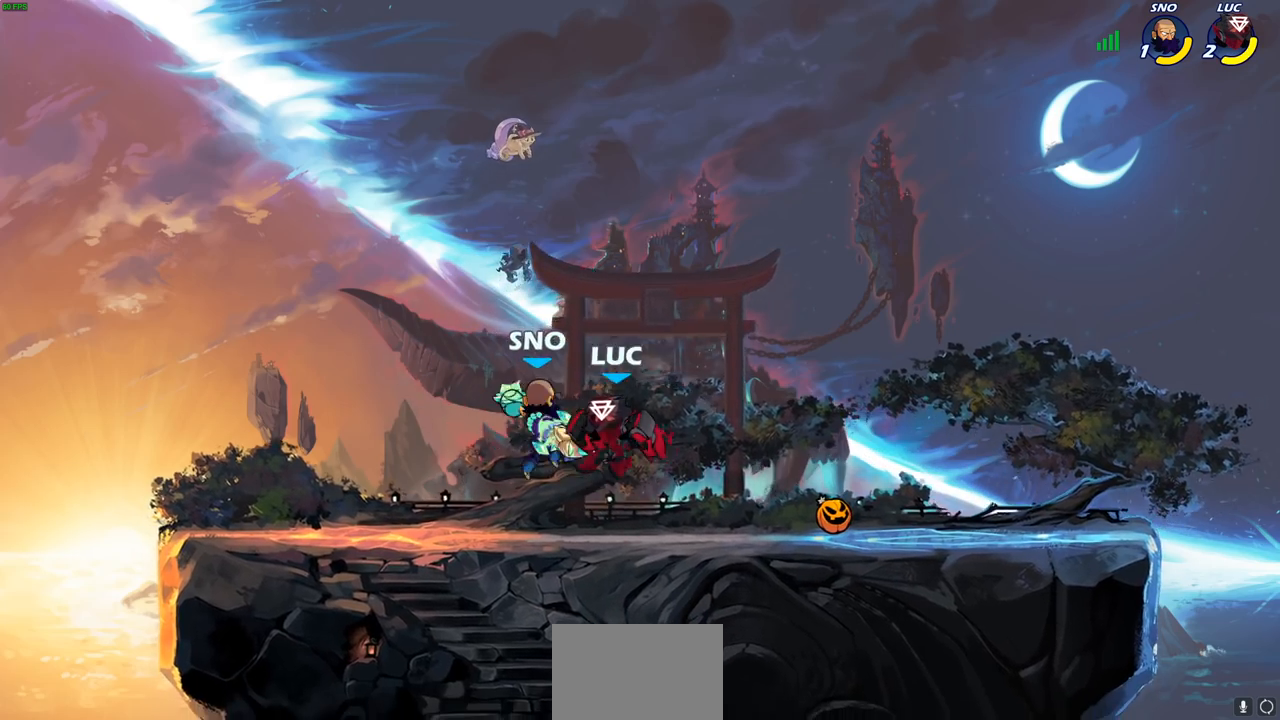
{"buttons": [], "left_stick": "right", "right_stick": "center"}